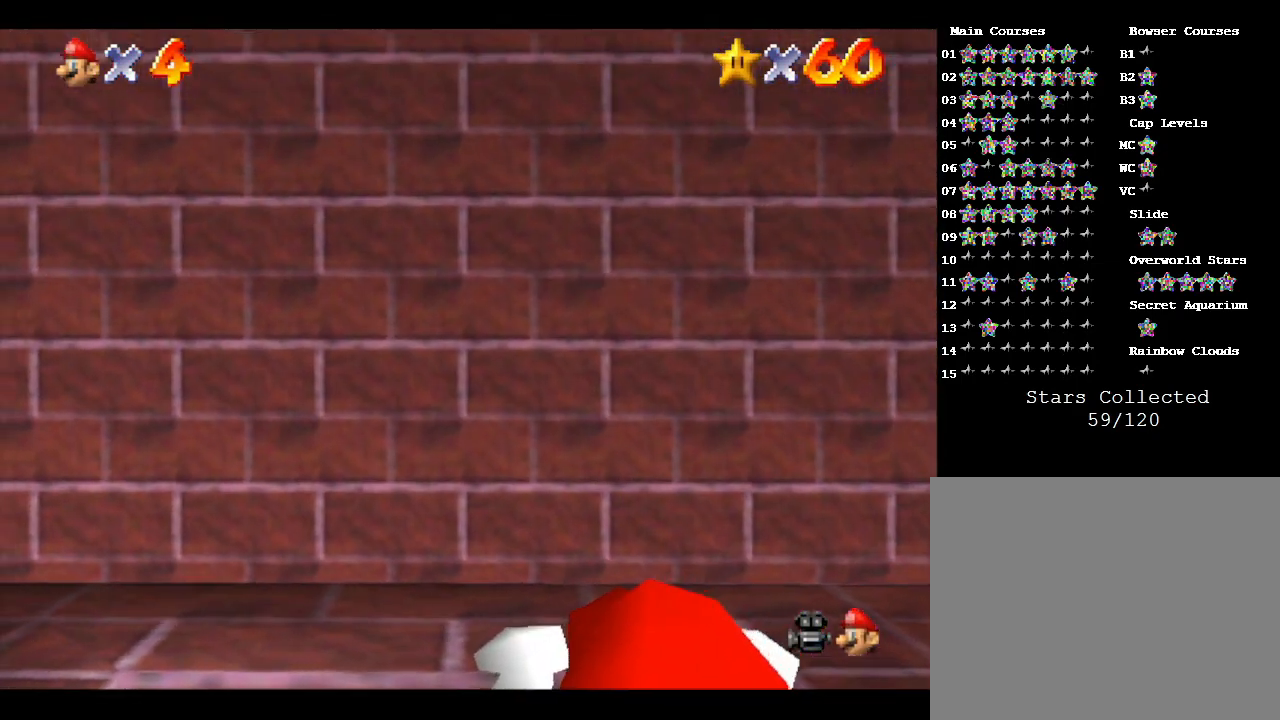
Gameplay with a controller (Nintendo layout); each line is a JSON object with the inputs held at the frame after it. "events" lists button and stick changes between this image and that frame as [ms after this image, input, new state], when the widget could be followed in between. Not read: L3 R3.
{"buttons": [], "left_stick": "center", "events": [[33, "R1", "up"], [33, "left_stick", "down"], [350, "left_stick", "center"]]}
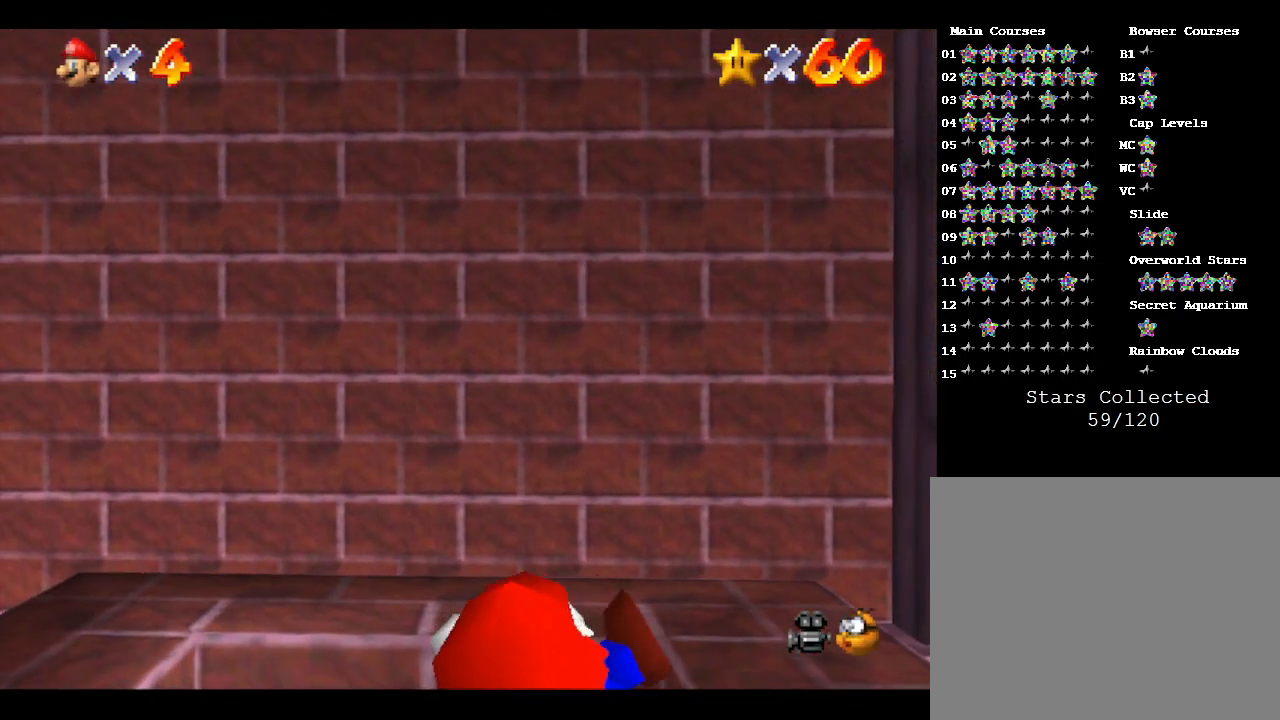
{"buttons": [], "left_stick": "center", "events": []}
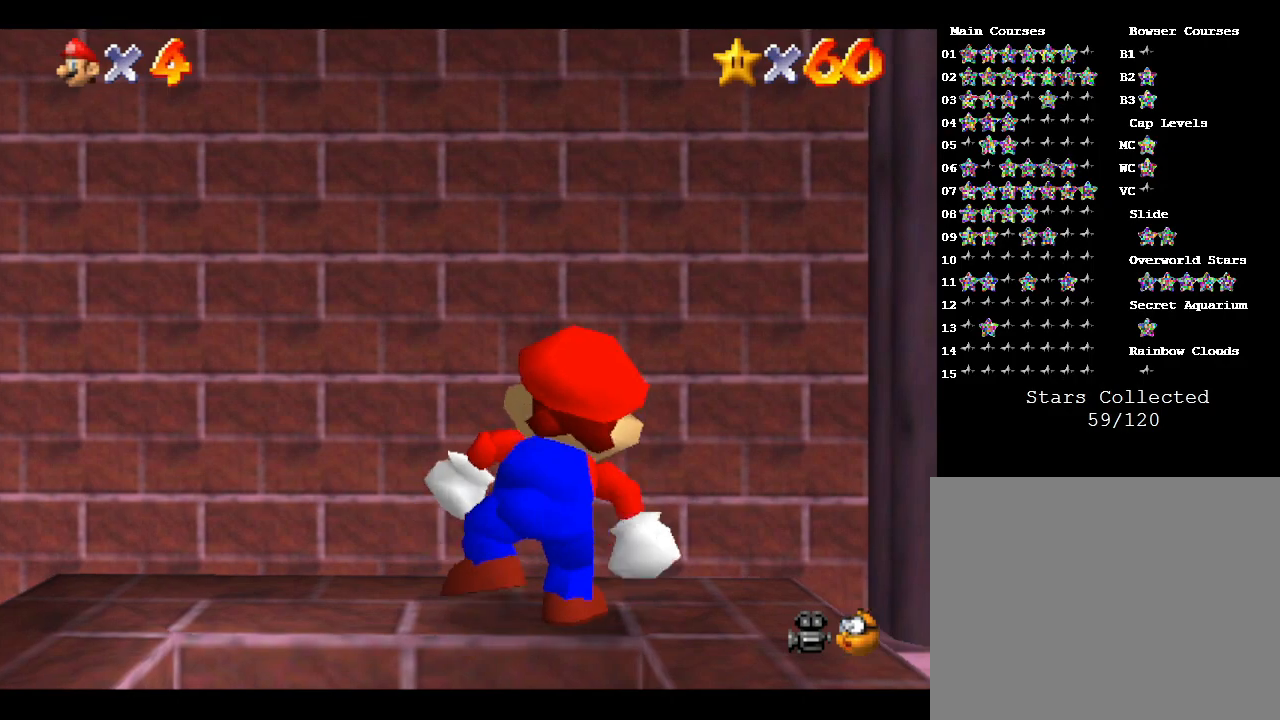
{"buttons": ["R1"], "left_stick": "center", "events": [[417, "R1", "down"]]}
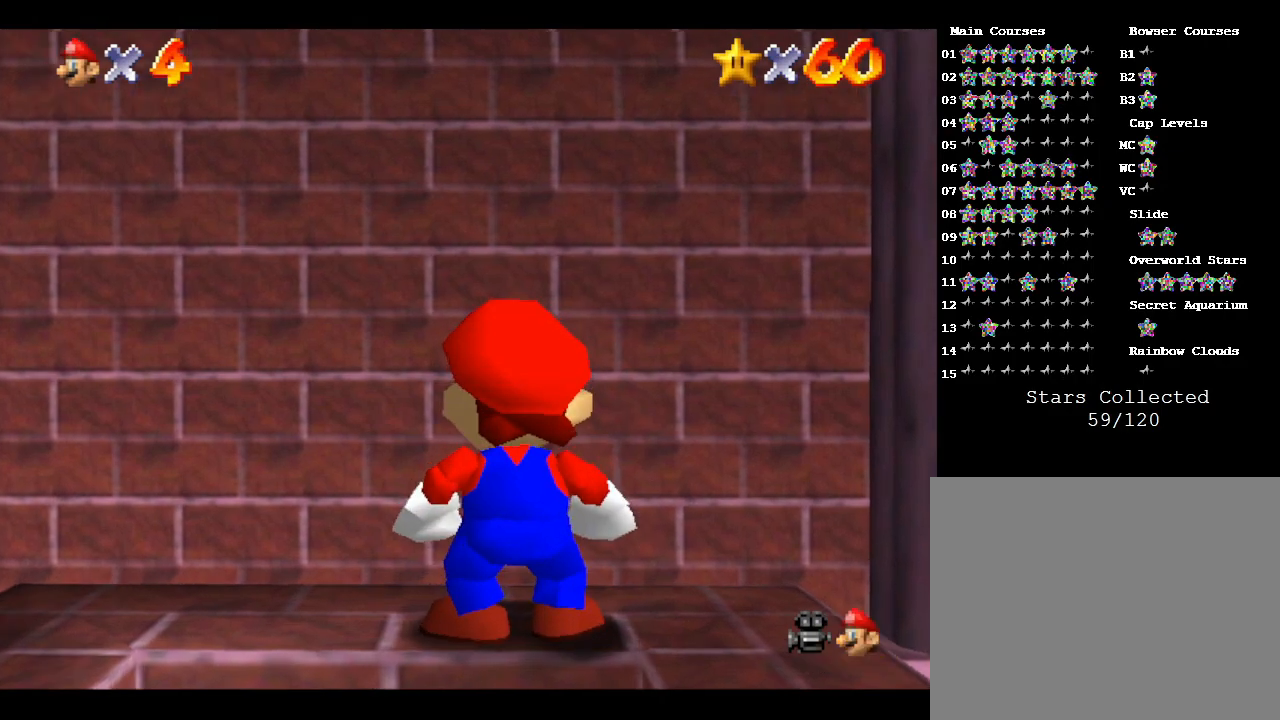
{"buttons": ["C_LEFT"], "left_stick": "center", "events": [[100, "R1", "up"], [450, "C_LEFT", "down"]]}
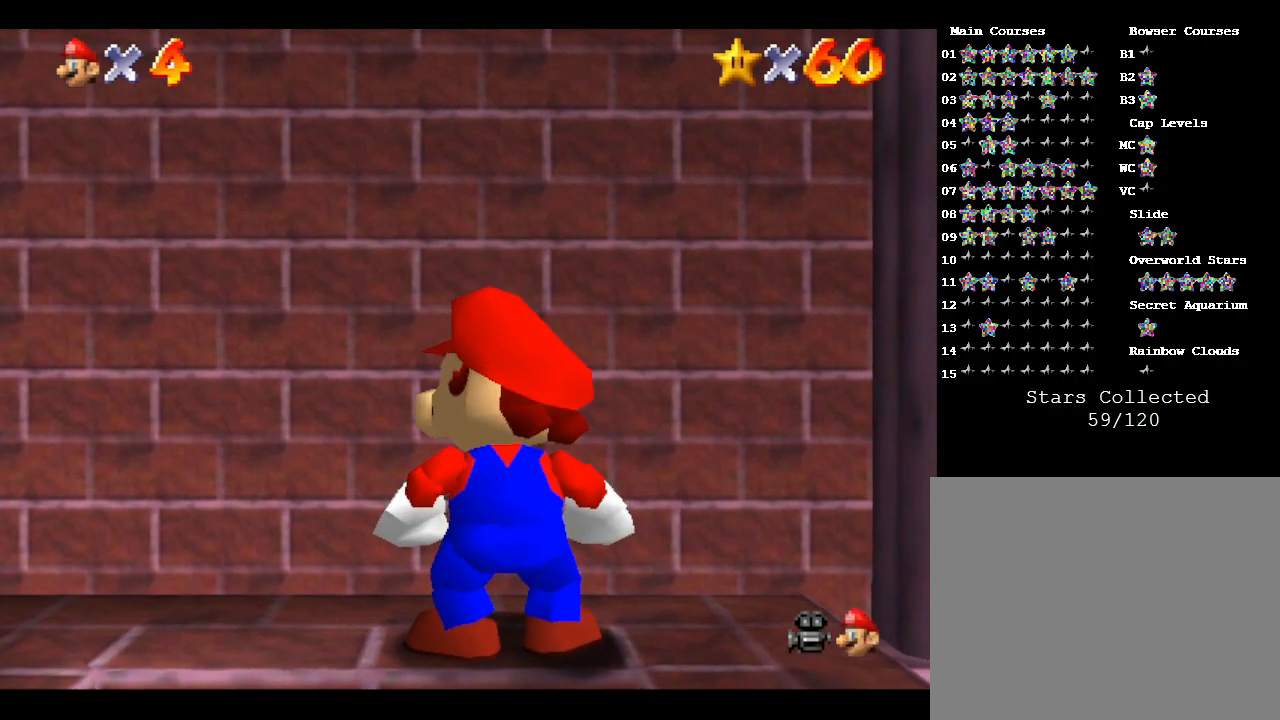
{"buttons": ["C_LEFT"], "left_stick": "center", "events": [[67, "C_LEFT", "up"], [433, "C_LEFT", "down"]]}
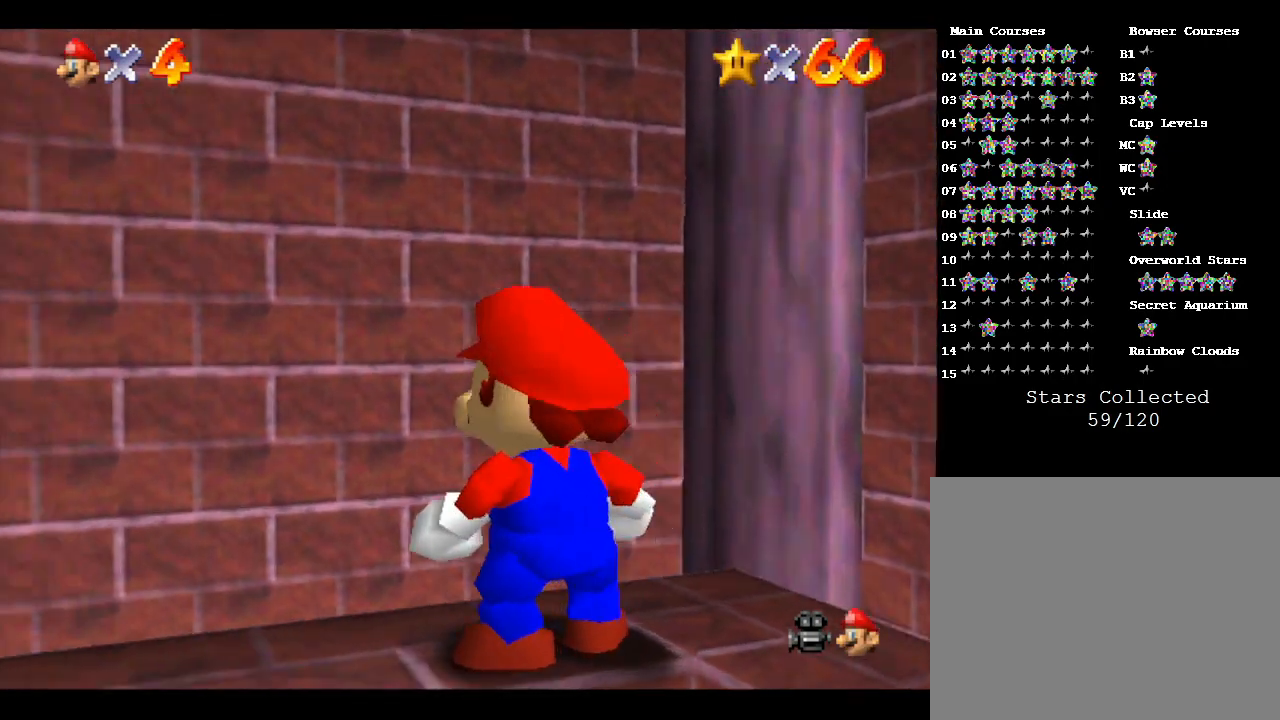
{"buttons": ["C_LEFT"], "left_stick": "center", "events": [[150, "C_LEFT", "up"], [233, "C_LEFT", "down"], [400, "C_LEFT", "up"], [467, "C_LEFT", "down"]]}
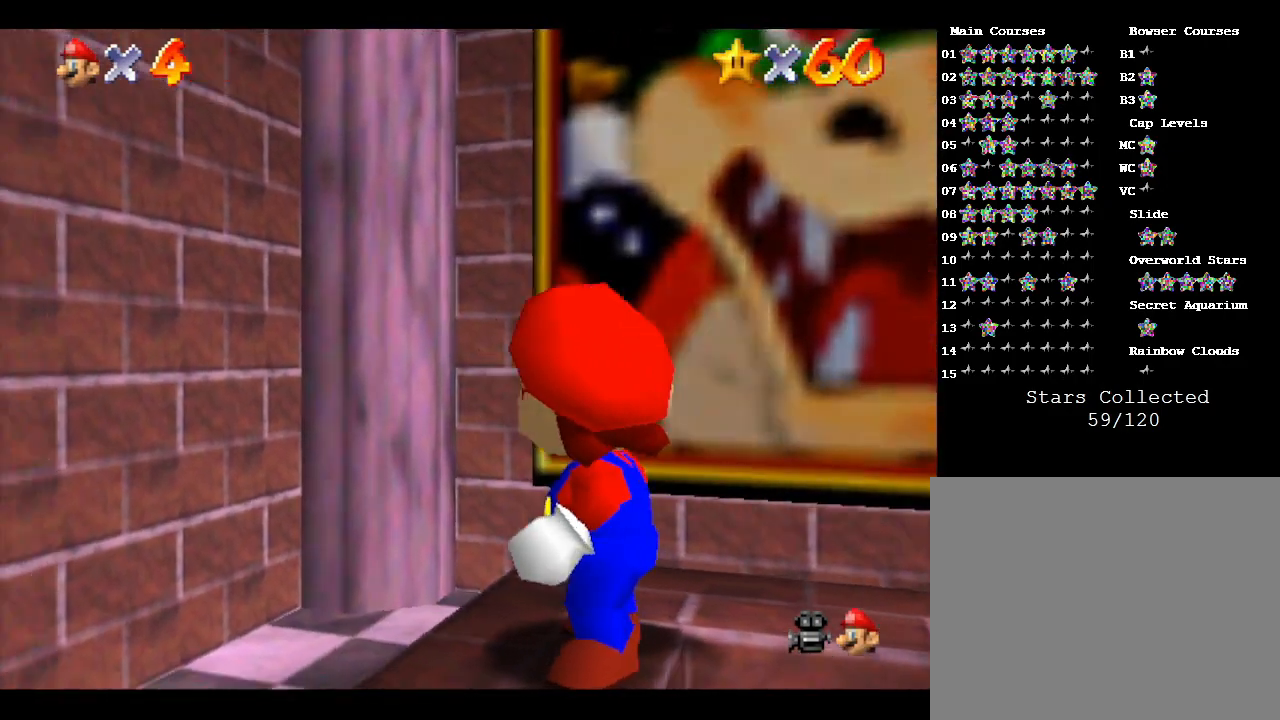
{"buttons": ["C_LEFT"], "left_stick": "center", "events": [[83, "C_LEFT", "up"], [200, "C_LEFT", "down"], [300, "C_LEFT", "up"], [400, "C_LEFT", "down"]]}
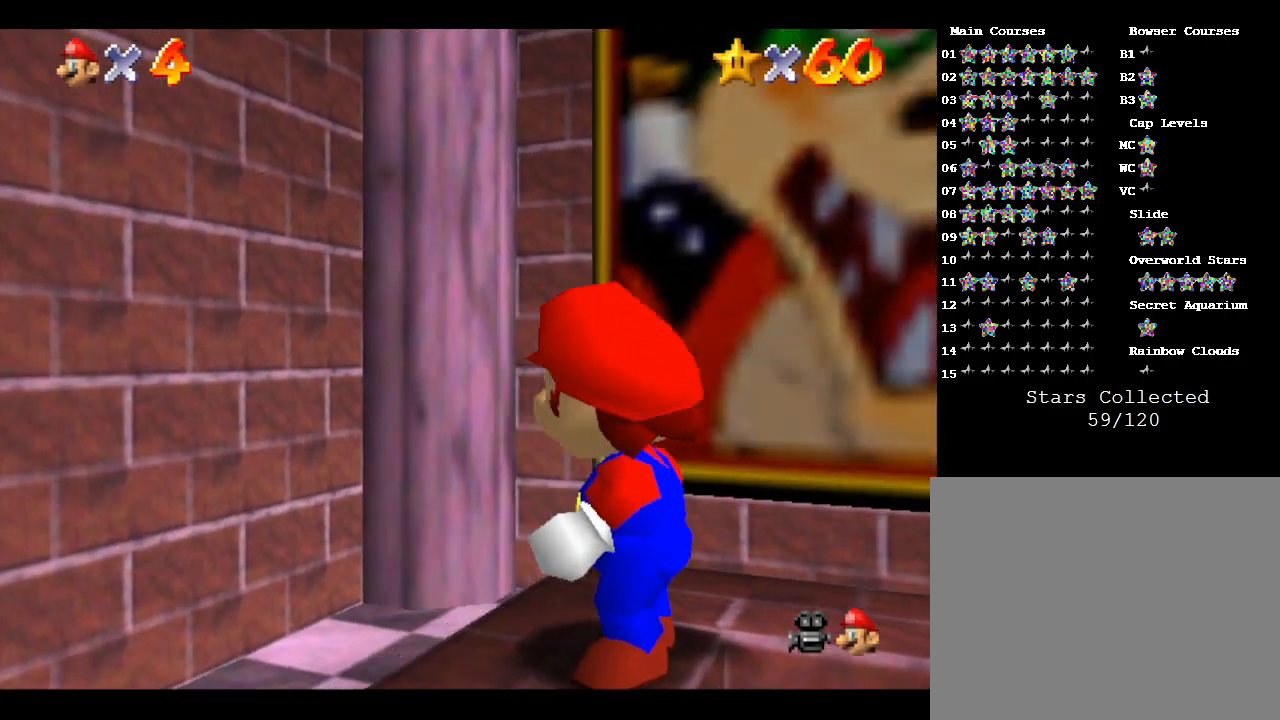
{"buttons": ["C_LEFT"], "left_stick": "center", "events": [[17, "C_LEFT", "up"], [50, "C_LEFT", "down"], [150, "C_LEFT", "up"], [233, "C_LEFT", "down"], [267, "left_stick", "down-right"], [367, "C_LEFT", "up"], [400, "left_stick", "center"], [483, "C_LEFT", "down"]]}
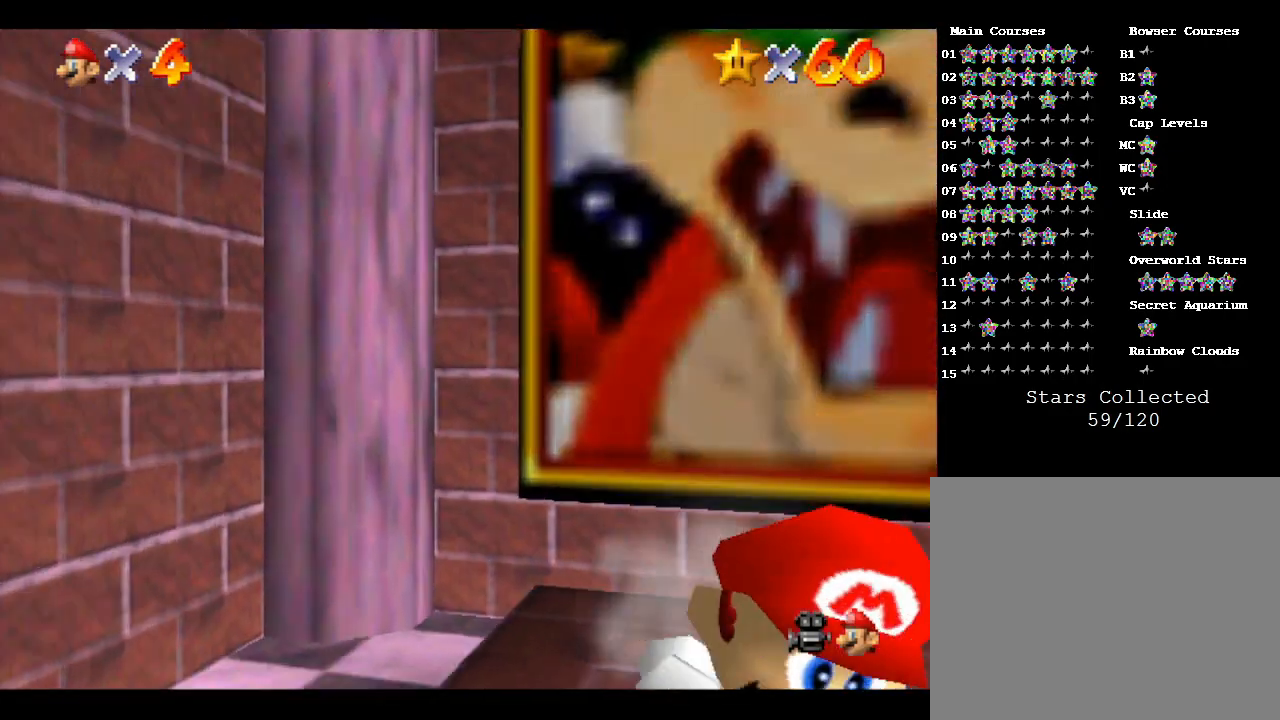
{"buttons": [], "left_stick": "right", "events": [[83, "C_LEFT", "up"], [483, "left_stick", "right"]]}
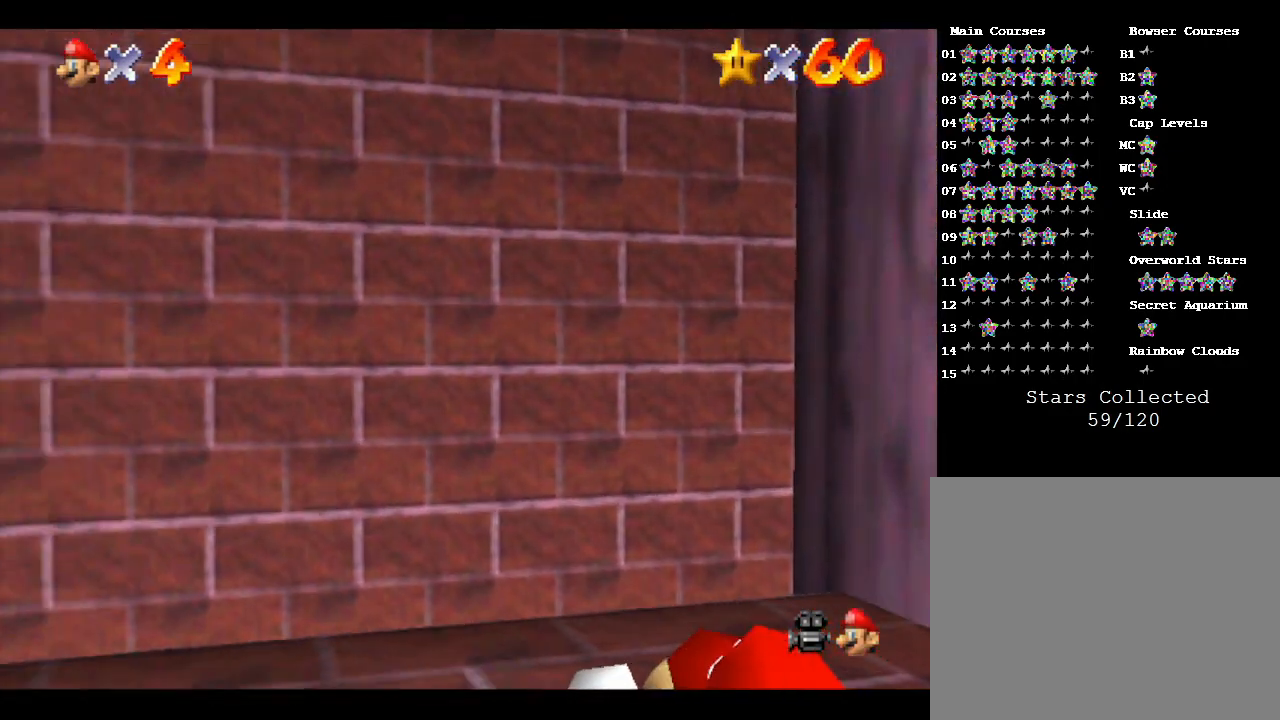
{"buttons": [], "left_stick": "center", "events": [[50, "left_stick", "center"], [150, "C_LEFT", "down"], [300, "C_LEFT", "up"], [367, "C_LEFT", "down"], [500, "C_LEFT", "up"]]}
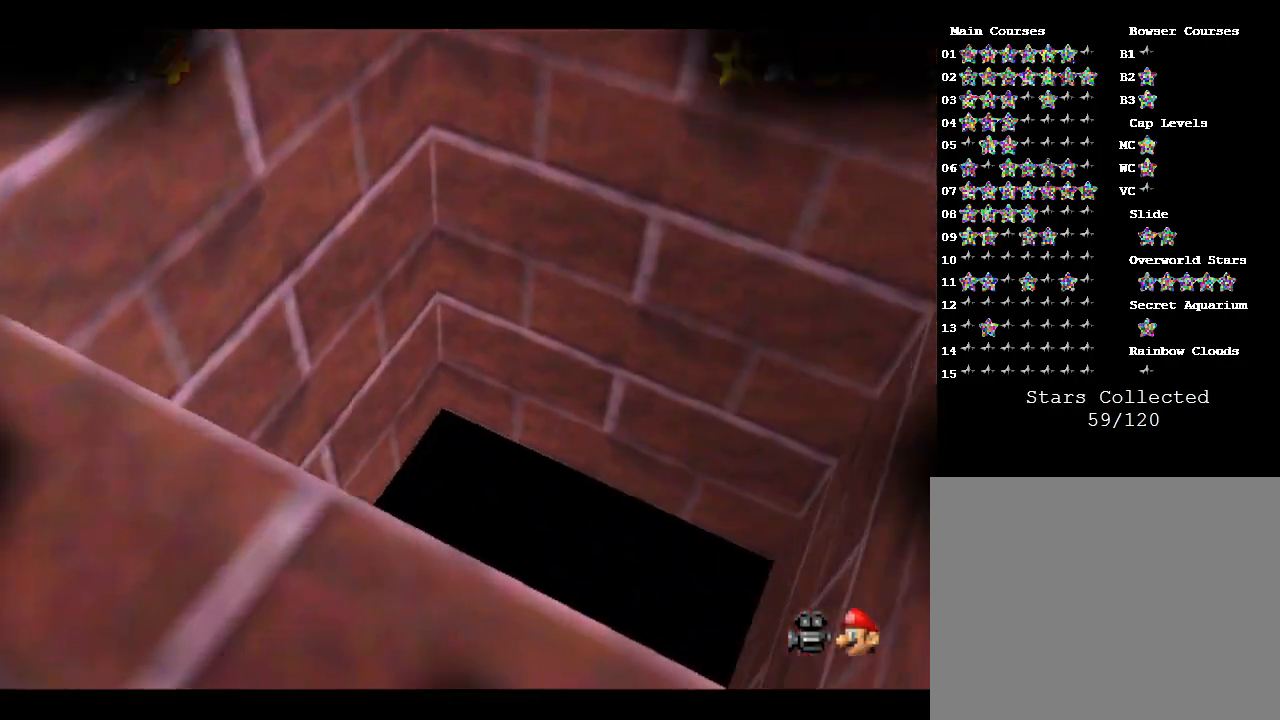
{"buttons": [], "left_stick": "center", "events": []}
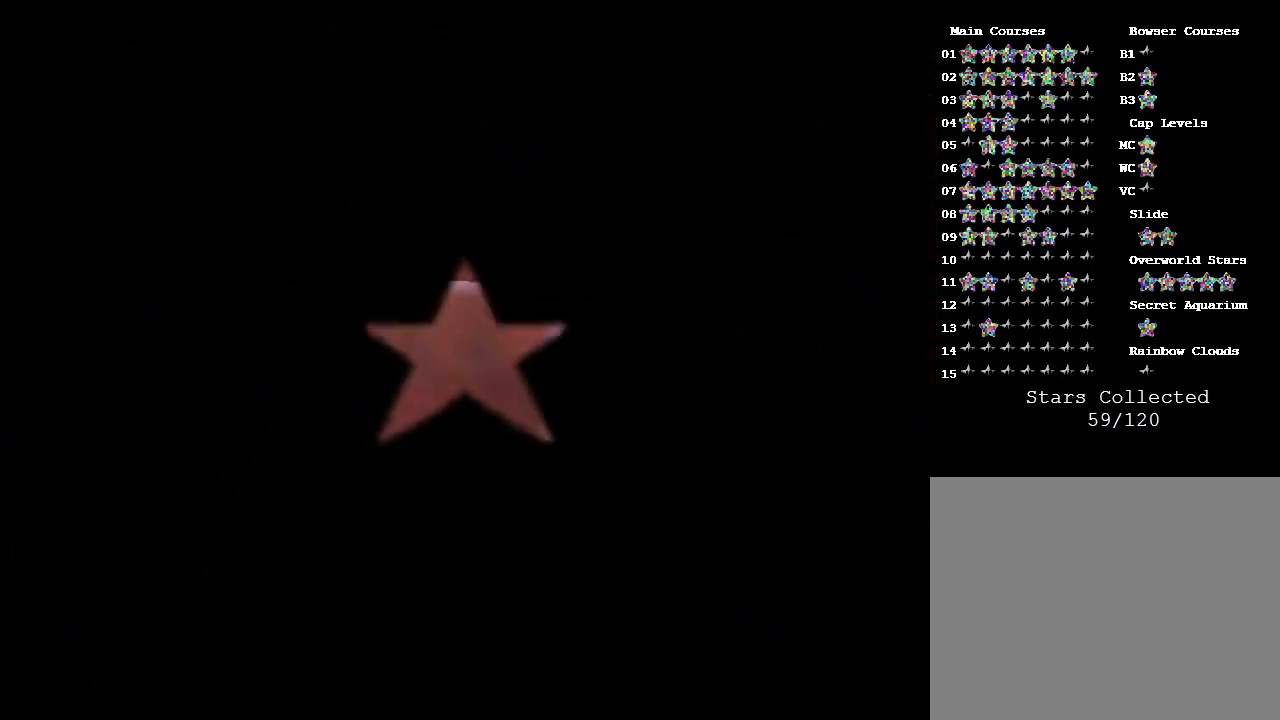
{"buttons": [], "left_stick": "center", "events": []}
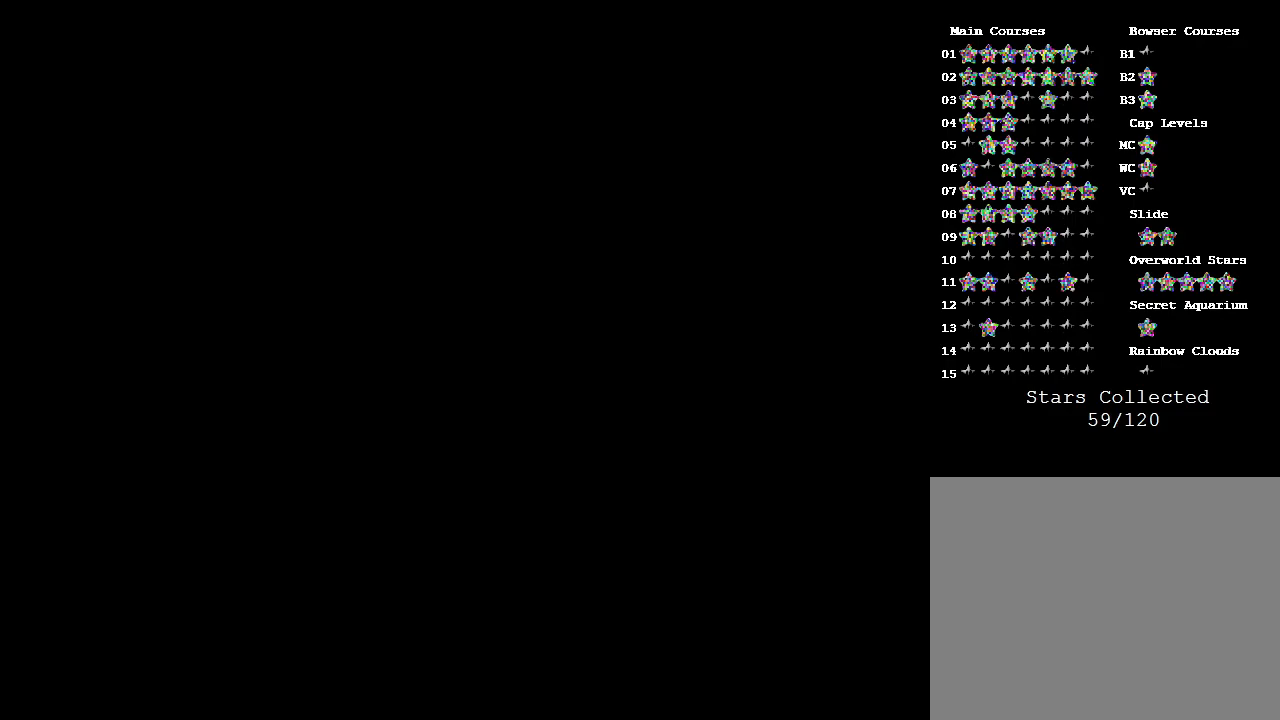
{"buttons": [], "left_stick": "center", "events": []}
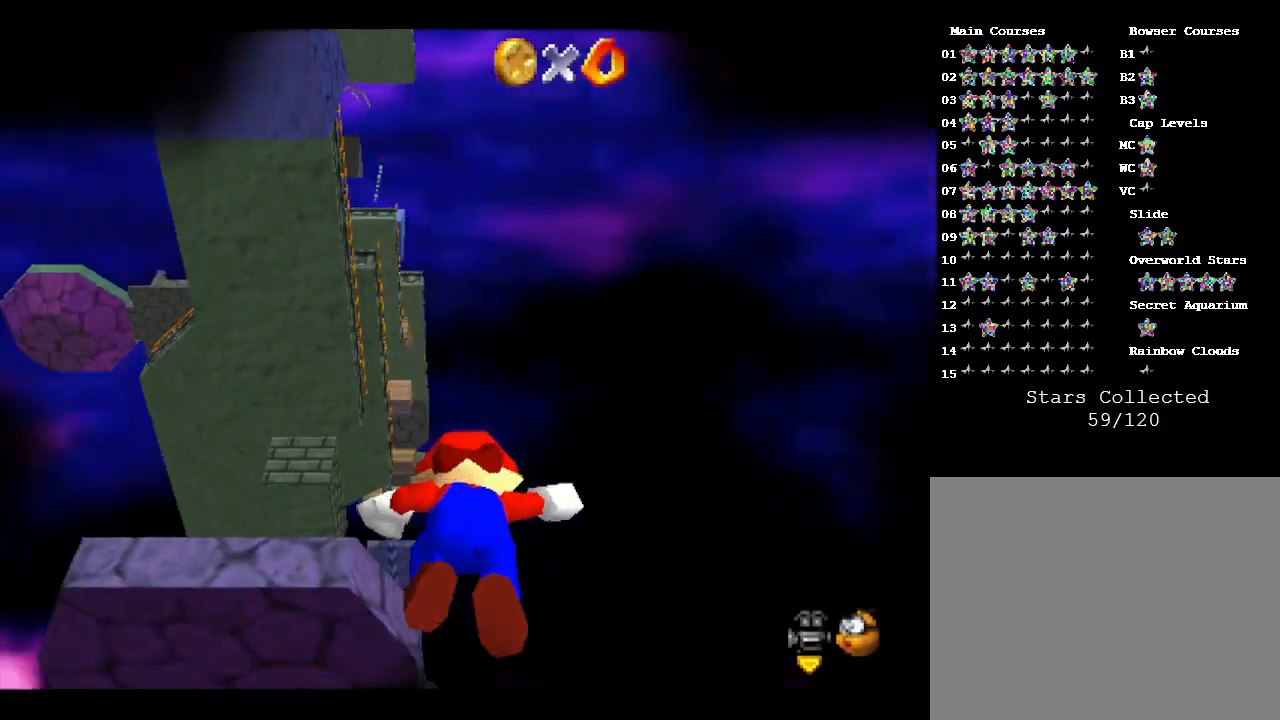
{"buttons": [], "left_stick": "center", "events": []}
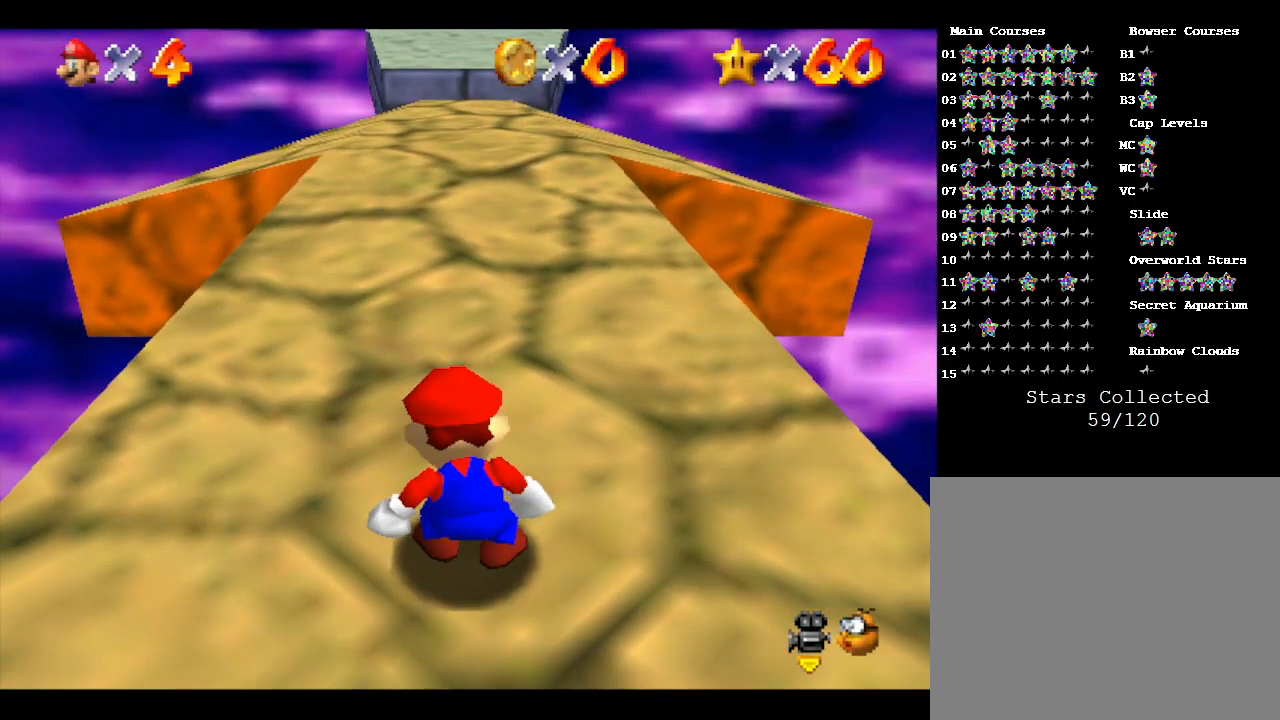
{"buttons": [], "left_stick": "center", "events": [[267, "C_DOWN", "down"], [483, "C_DOWN", "up"]]}
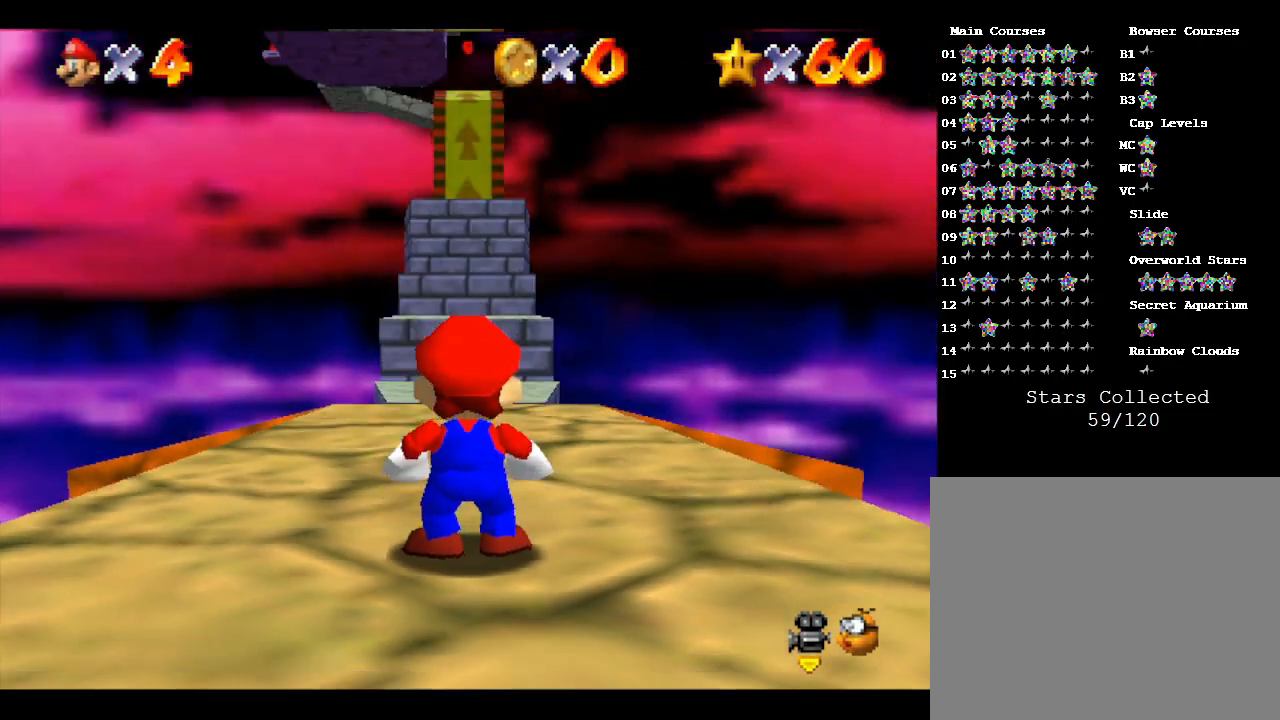
{"buttons": [], "left_stick": "center", "events": [[267, "R1", "down"], [417, "R1", "up"]]}
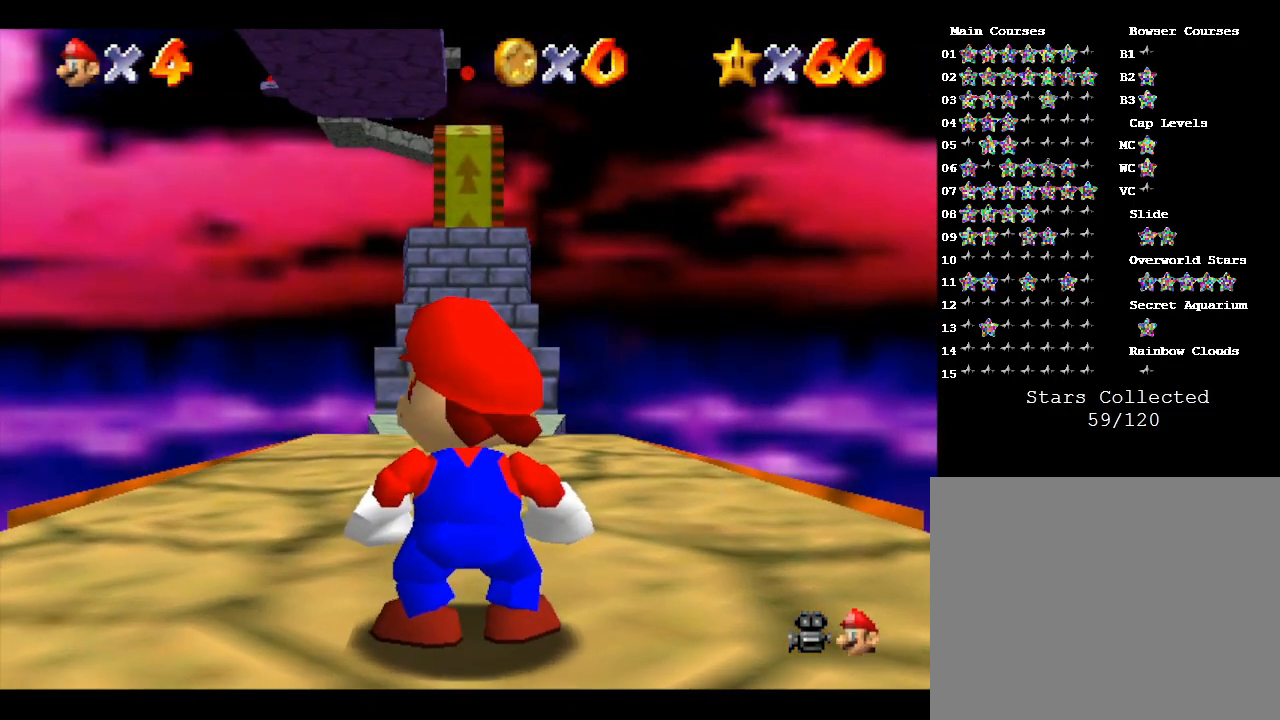
{"buttons": [], "left_stick": "center", "events": [[100, "C_DOWN", "down"], [317, "C_DOWN", "up"]]}
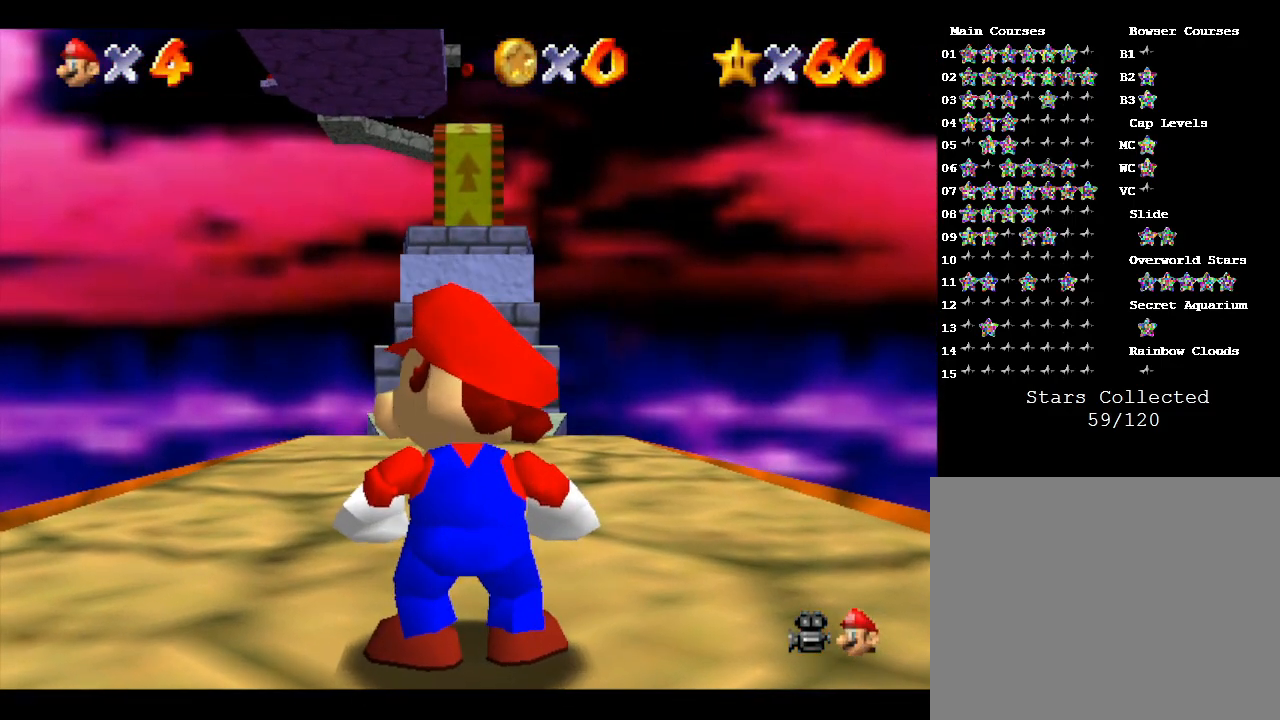
{"buttons": [], "left_stick": "center", "events": [[250, "C_DOWN", "down"], [367, "C_DOWN", "up"]]}
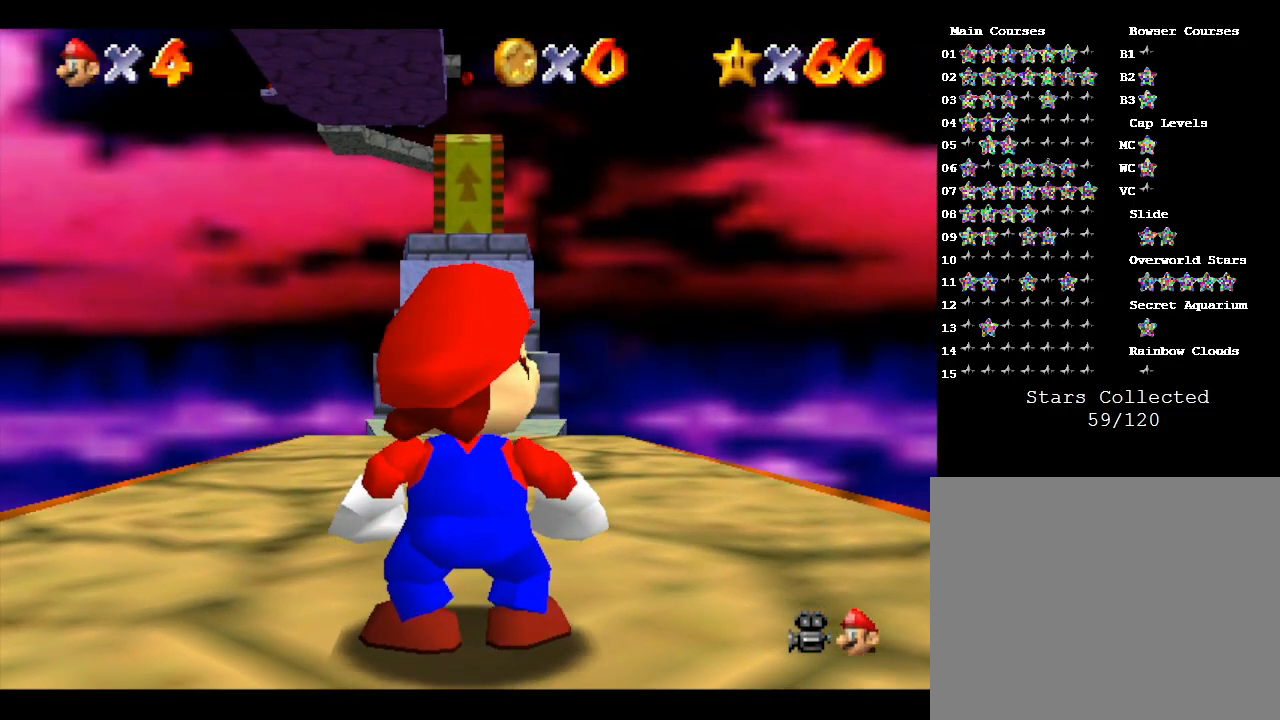
{"buttons": [], "left_stick": "up", "events": [[50, "left_stick", "up"]]}
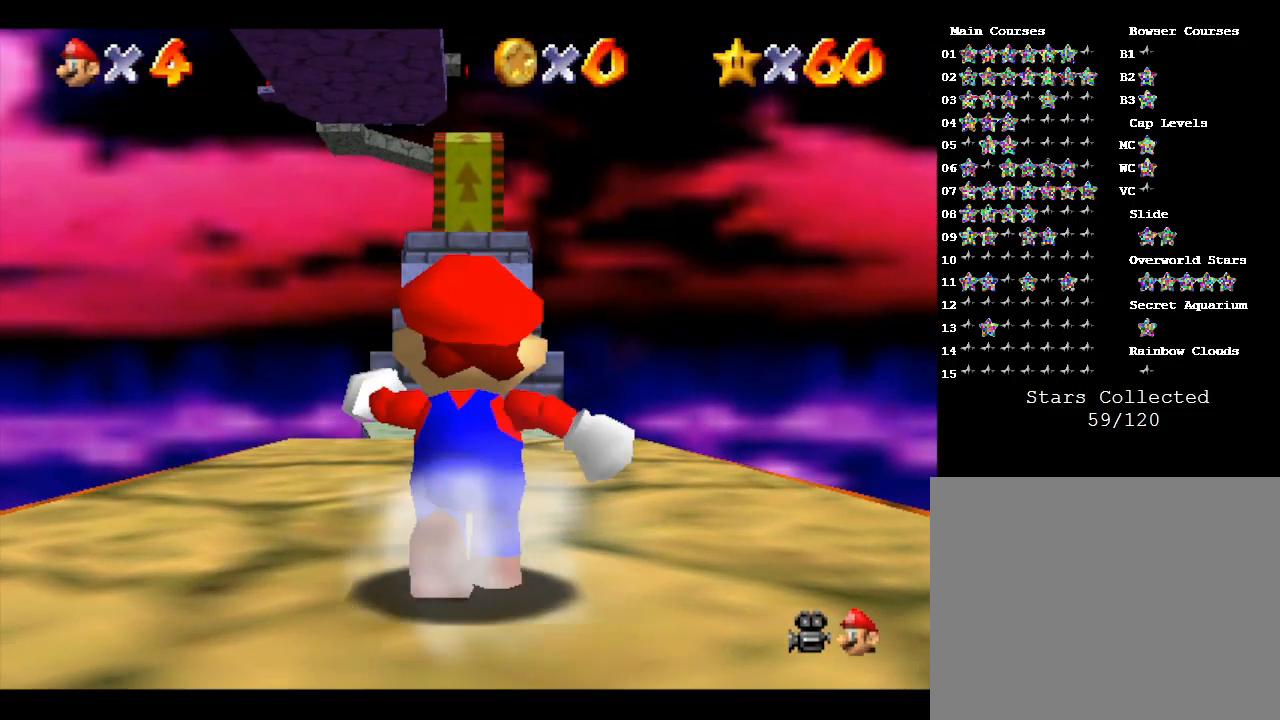
{"buttons": [], "left_stick": "up", "events": []}
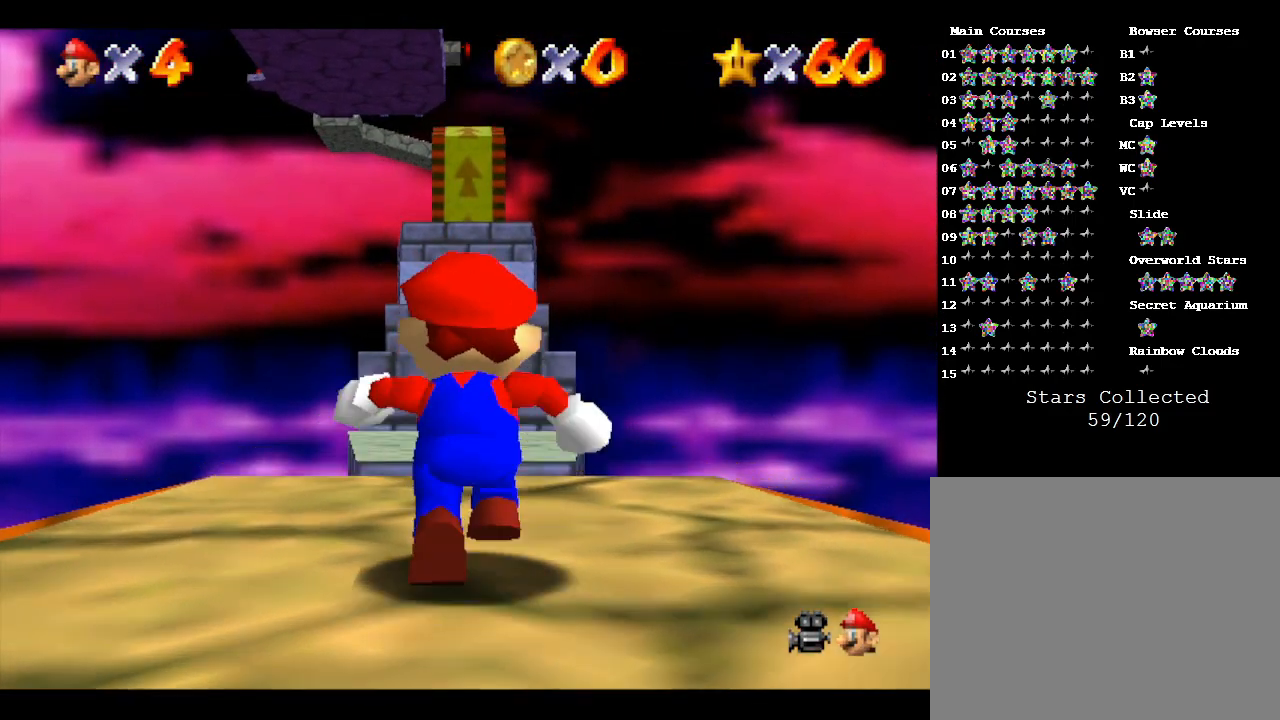
{"buttons": [], "left_stick": "up", "events": []}
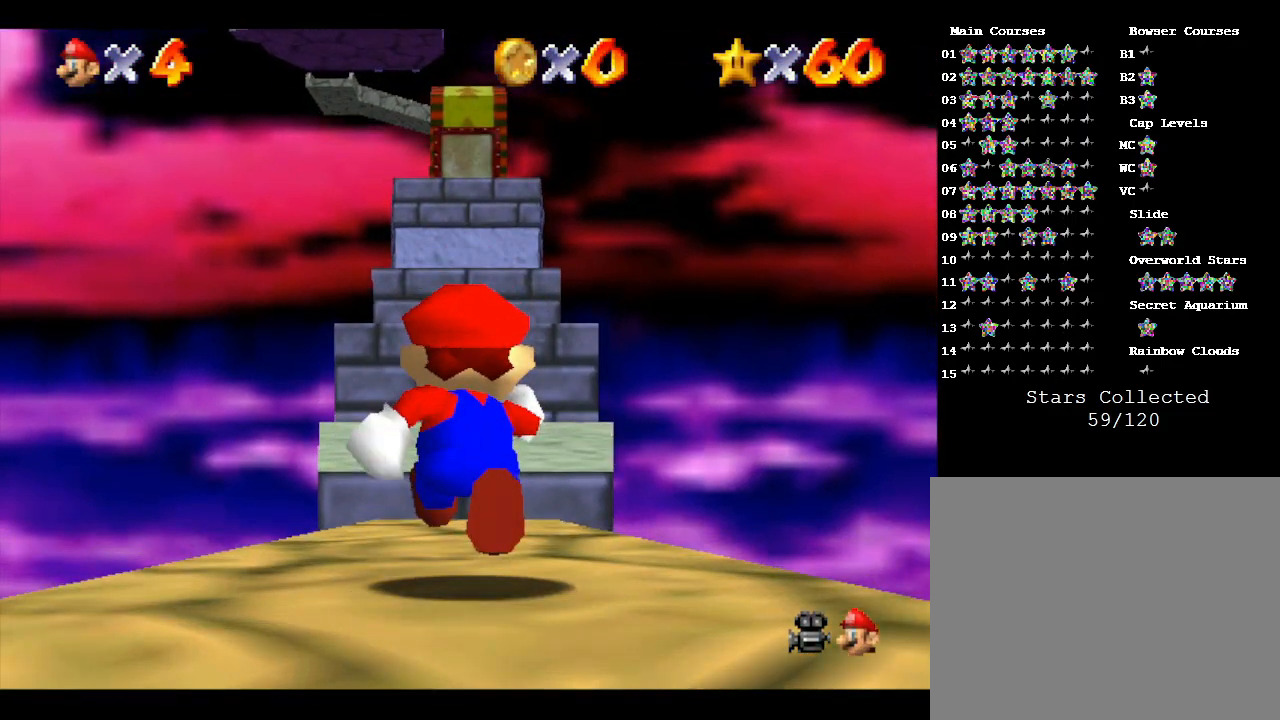
{"buttons": [], "left_stick": "up", "events": [[150, "A", "down"], [367, "A", "up"]]}
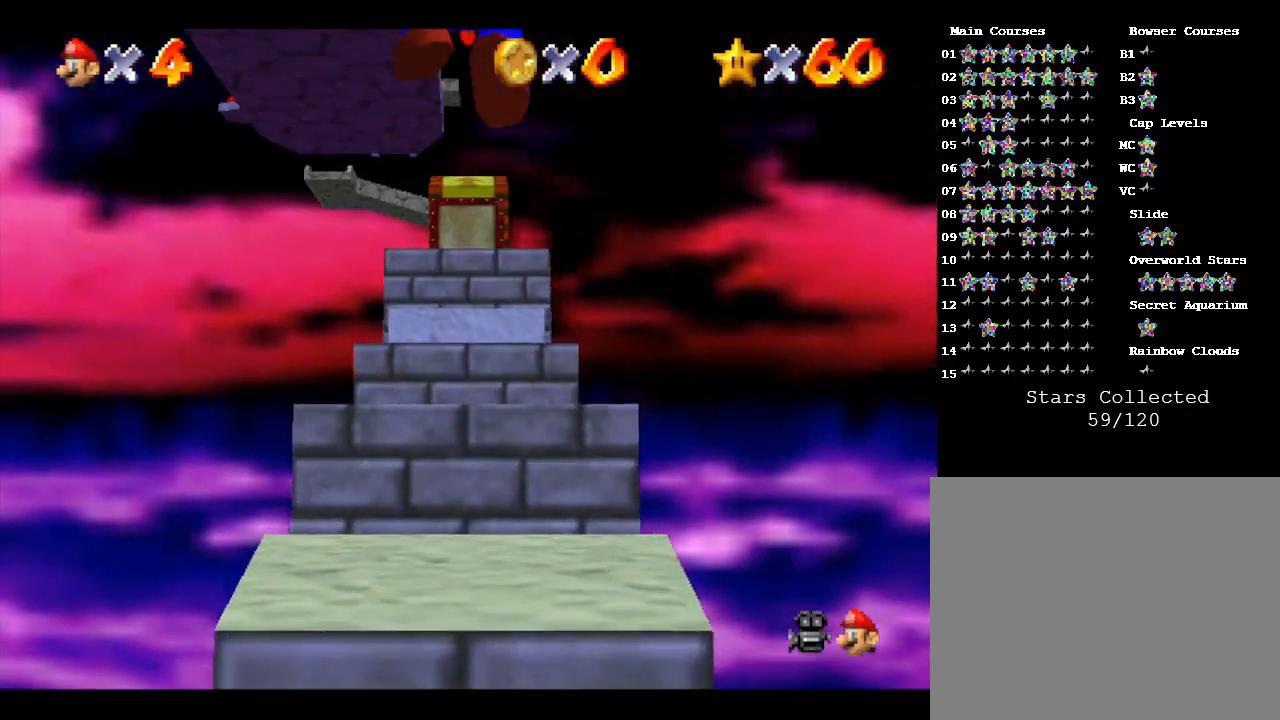
{"buttons": [], "left_stick": "up", "events": []}
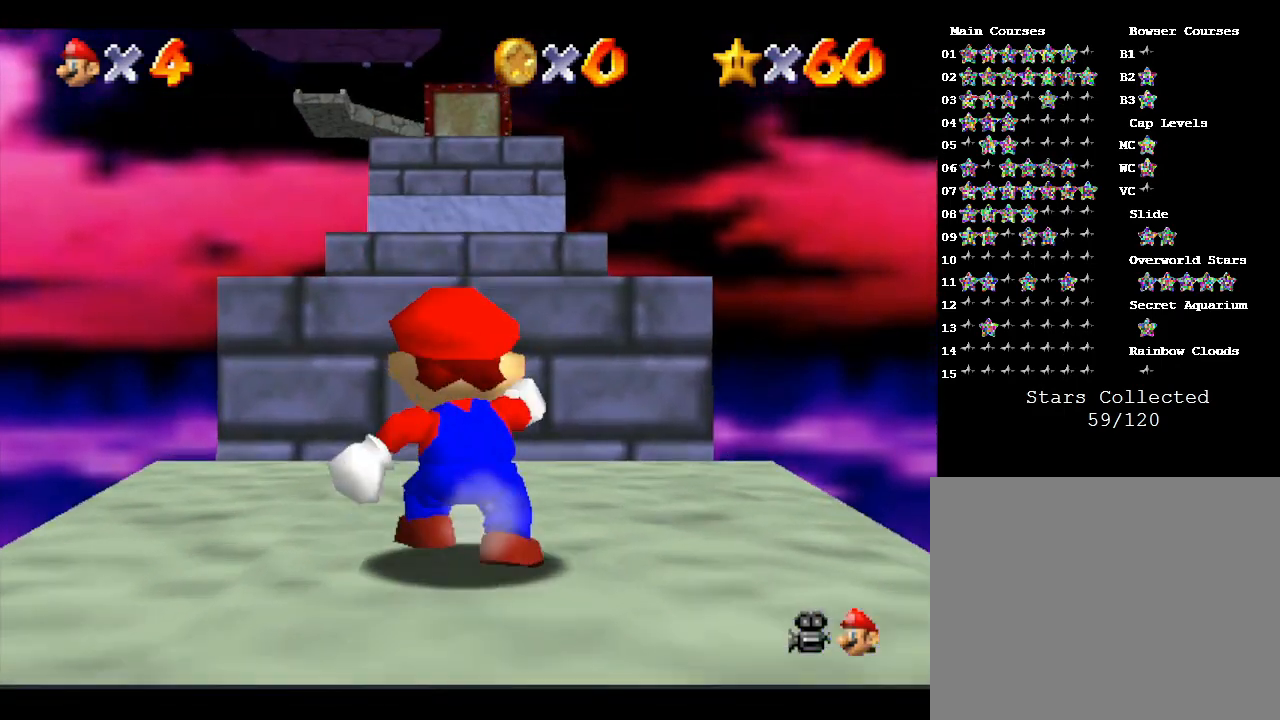
{"buttons": ["A"], "left_stick": "up", "events": [[233, "A", "down"]]}
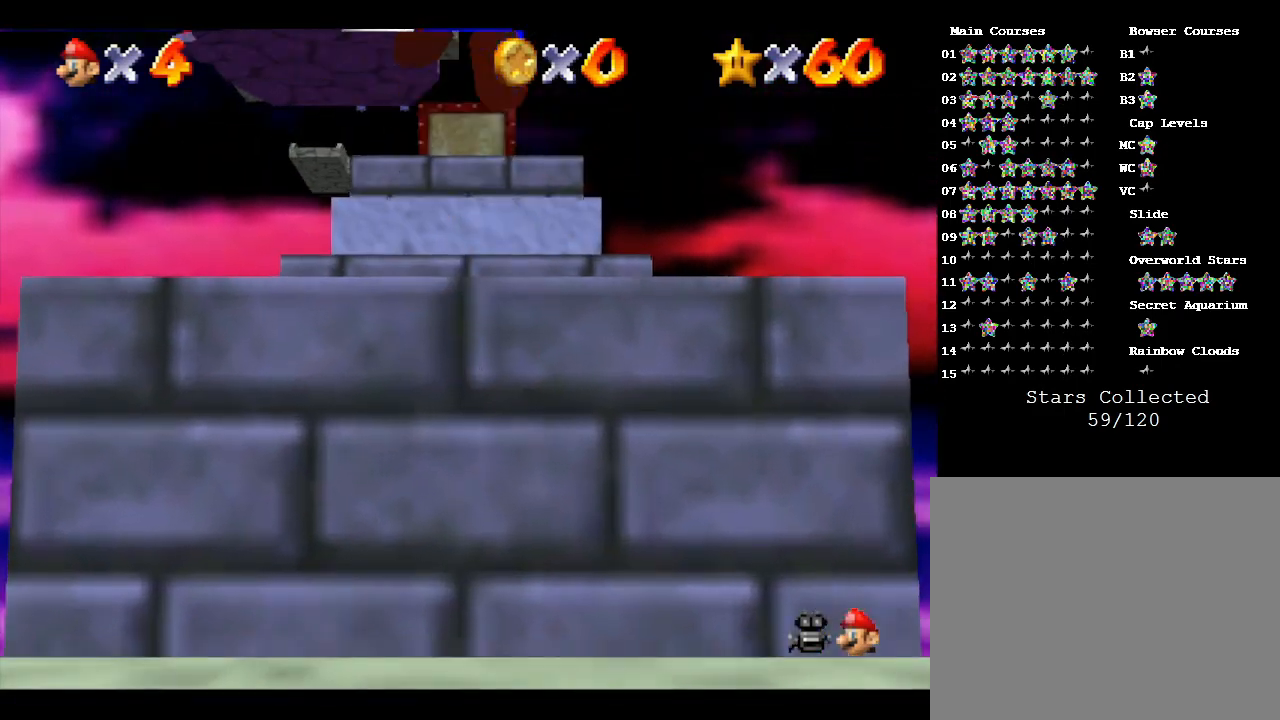
{"buttons": [], "left_stick": "up", "events": [[133, "A", "up"]]}
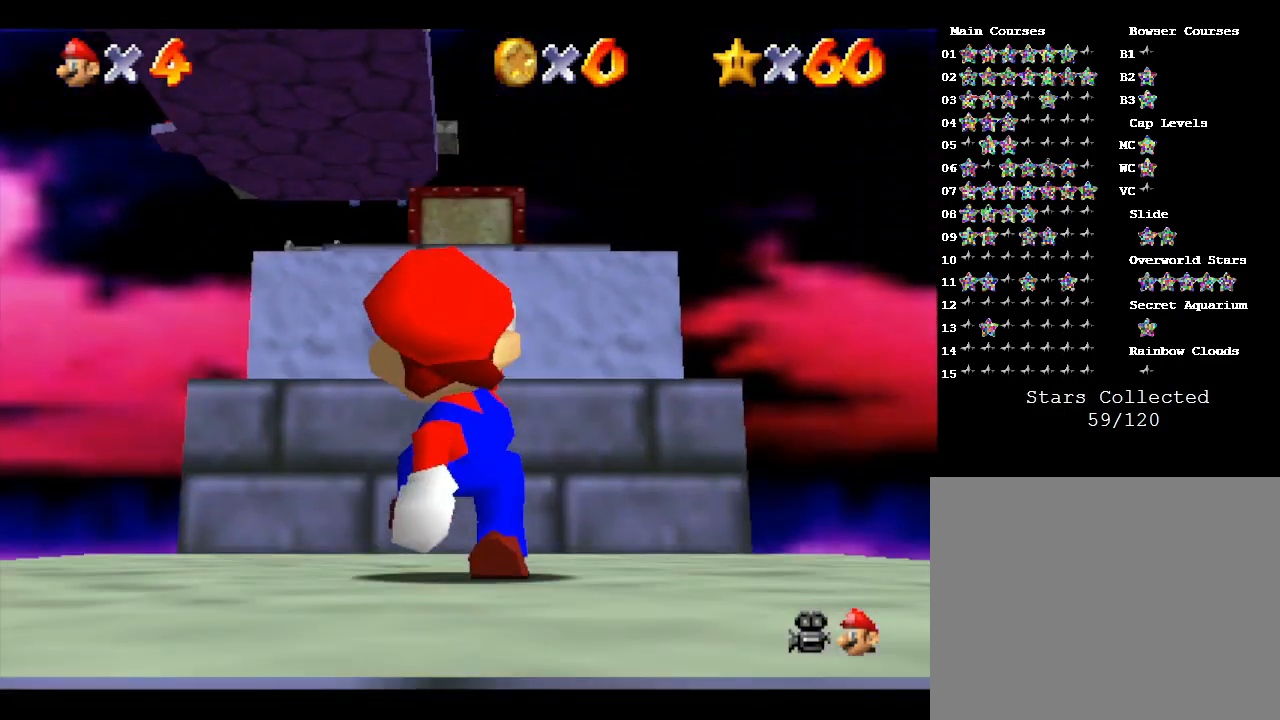
{"buttons": ["A"], "left_stick": "up", "events": [[67, "A", "down"]]}
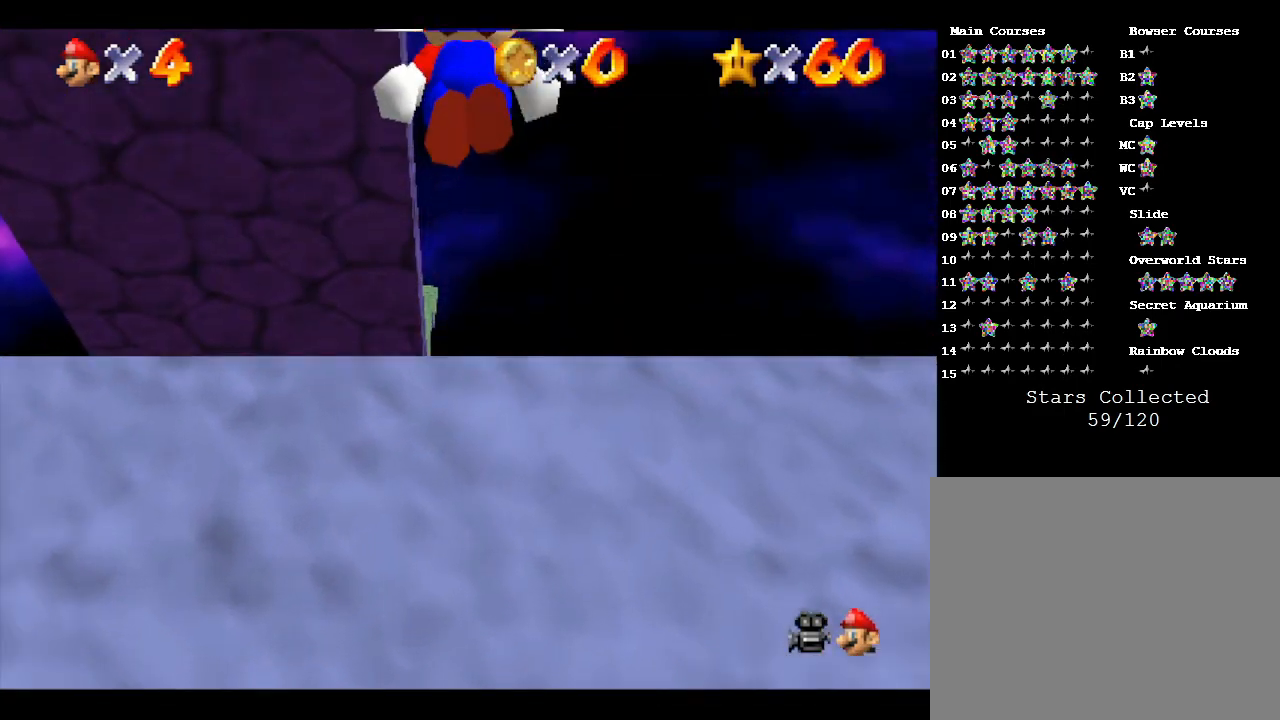
{"buttons": ["A"], "left_stick": "up", "events": [[150, "A", "up"], [233, "A", "down"]]}
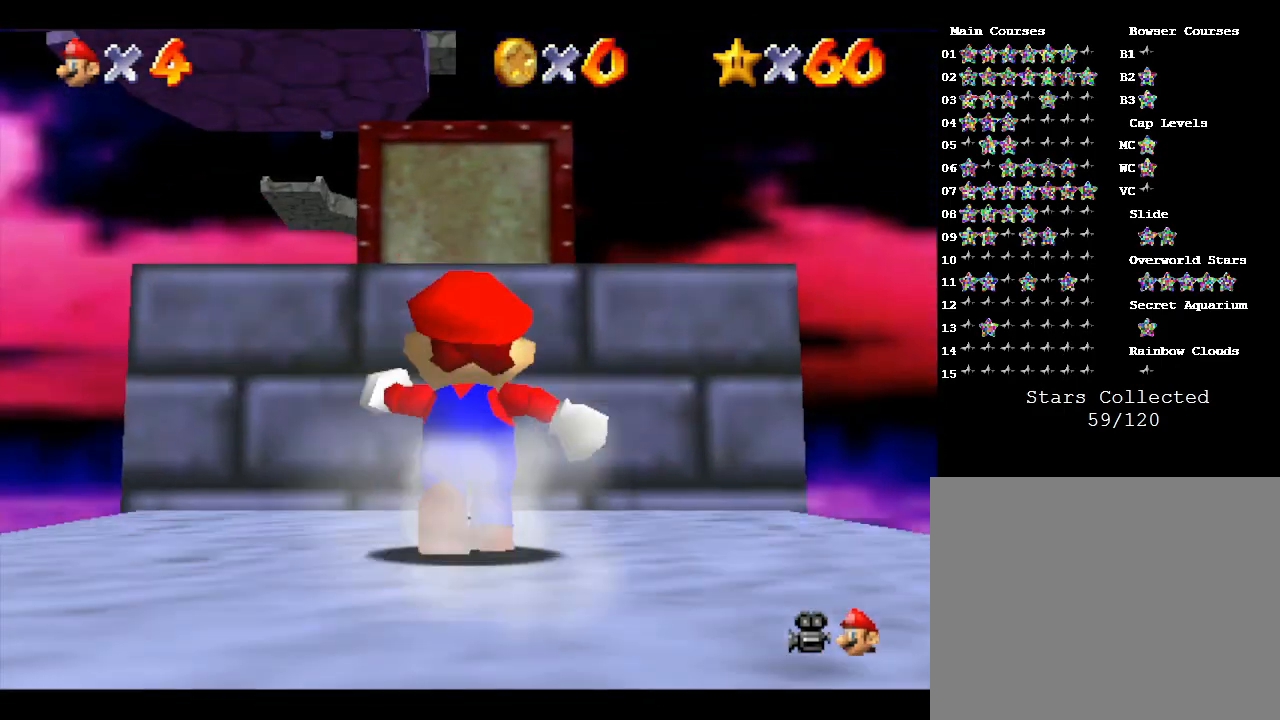
{"buttons": ["A"], "left_stick": "up", "events": [[267, "A", "up"], [283, "A", "down"]]}
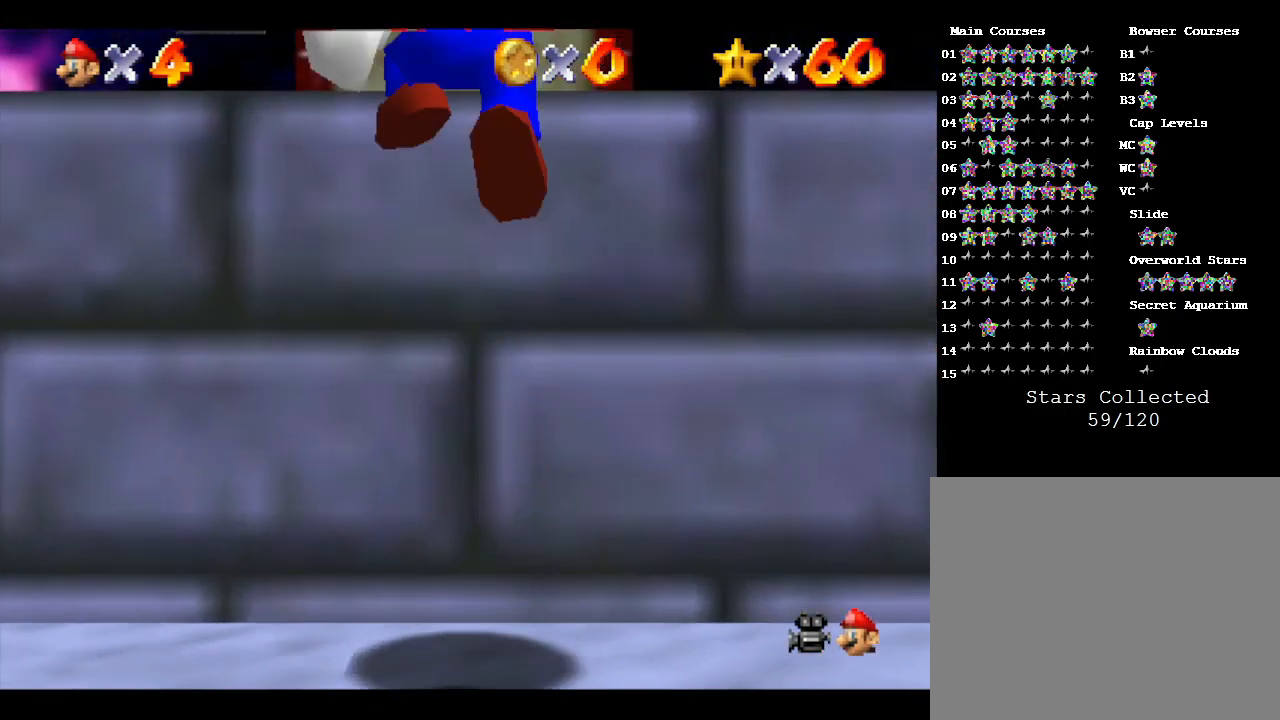
{"buttons": [], "left_stick": "up-right", "events": [[233, "A", "up"], [317, "left_stick", "up-right"]]}
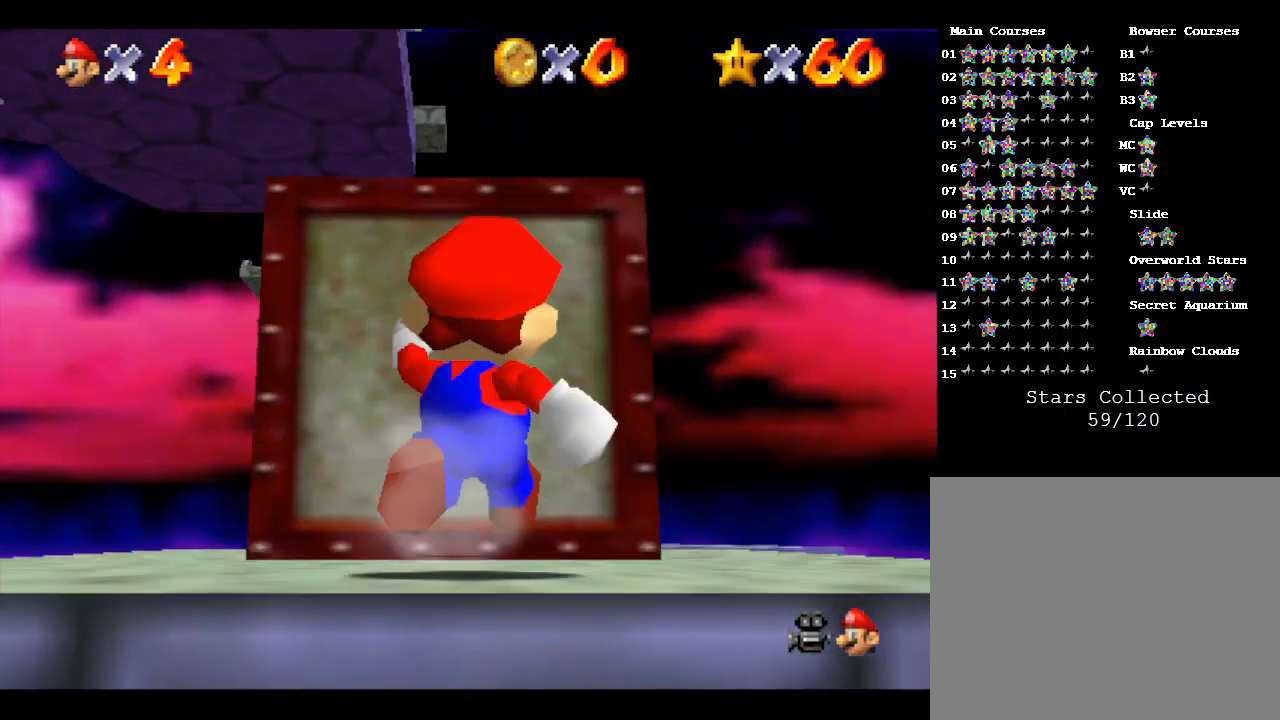
{"buttons": [], "left_stick": "up", "events": [[200, "left_stick", "up"]]}